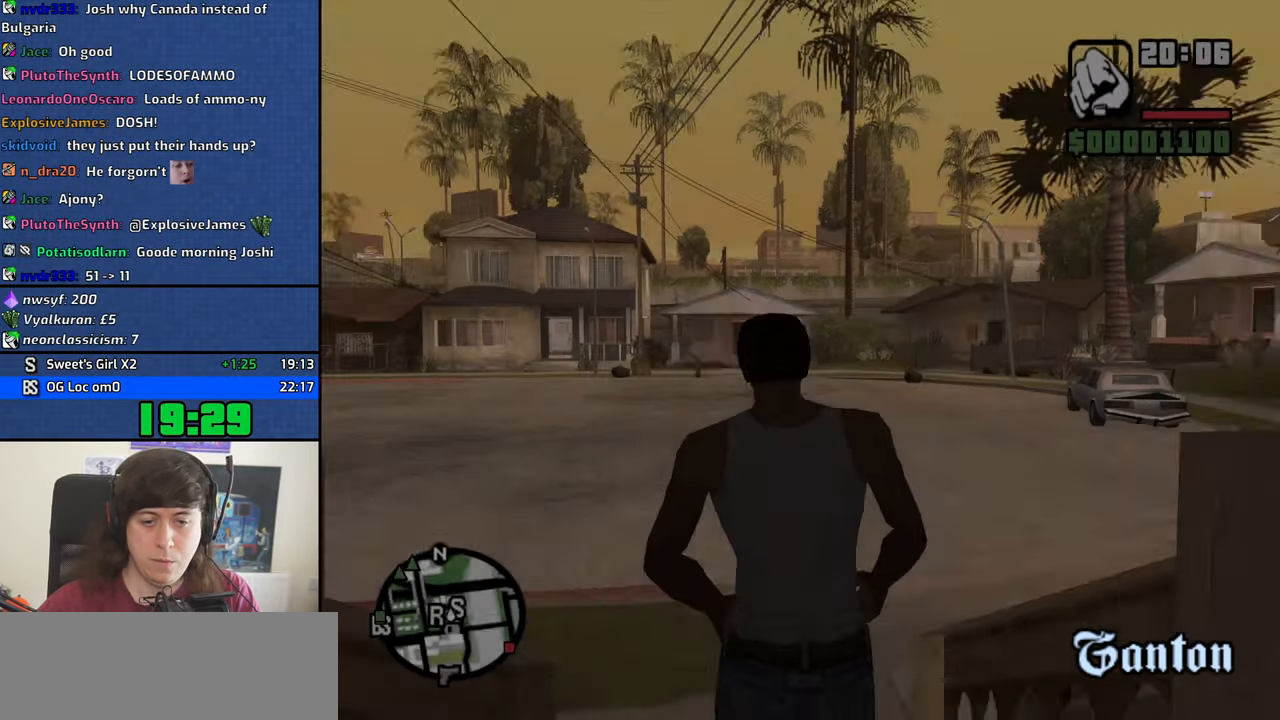
Gameplay with keyboard and mouse; each line is a JSON object with the keys and mouse buttons held at the frame after it. "events" lists presses ("down") and releases ("up") of "1", "2", "3", "4", "5", "6", "8", "a", "alt", "b", "c", "ctrl", "d", "down", "e", "escape", "f", "f1", "f2", "f3", "g", "h", "left", "n", "num2", "q", "r", "right", "s", "shift", "space", "t", "tab", "up", "v", "w", "x", "y", "z", "mouse_left", "mouse_middle", "mouse_right", "mouse_wheel_up" and "mouse_wheel_down" between this image and that frame as [ms after this image, input, new state], when the widget could be followed in between. "mouse_left", "mouse_middle", "mouse_right", "mouse_wheel_up", "mouse_wheel_down" = the "left", "middle", "right", "wheel_up", "wheel_down" buttons of the "mouse" list. No other keys are recorded. Mouse movement is not recorded.
{"keys": ["a", "w"], "mouse": [], "events": [[66, "space", "up"], [166, "space", "down"], [250, "space", "up"], [400, "space", "down"], [433, "space", "up"], [483, "a", "down"]]}
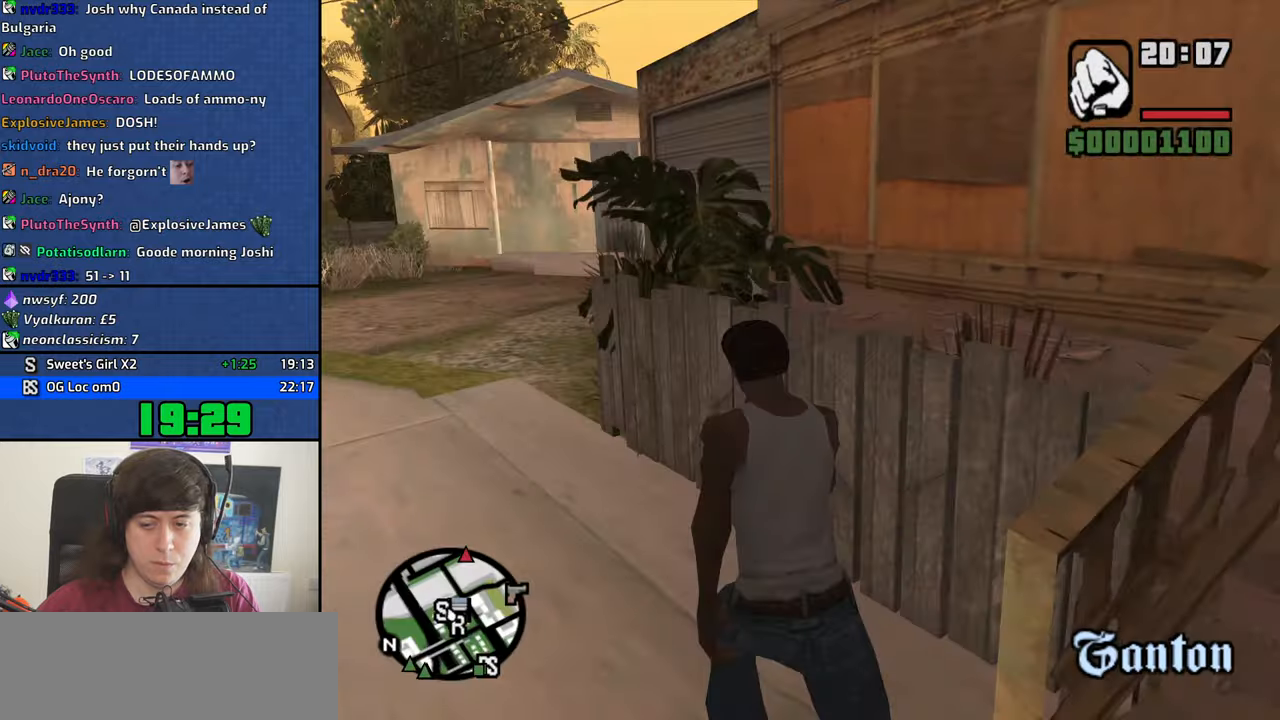
{"keys": ["a", "space", "w"], "mouse": [], "events": [[83, "space", "down"], [133, "space", "up"], [267, "space", "down"], [317, "space", "up"], [450, "space", "down"]]}
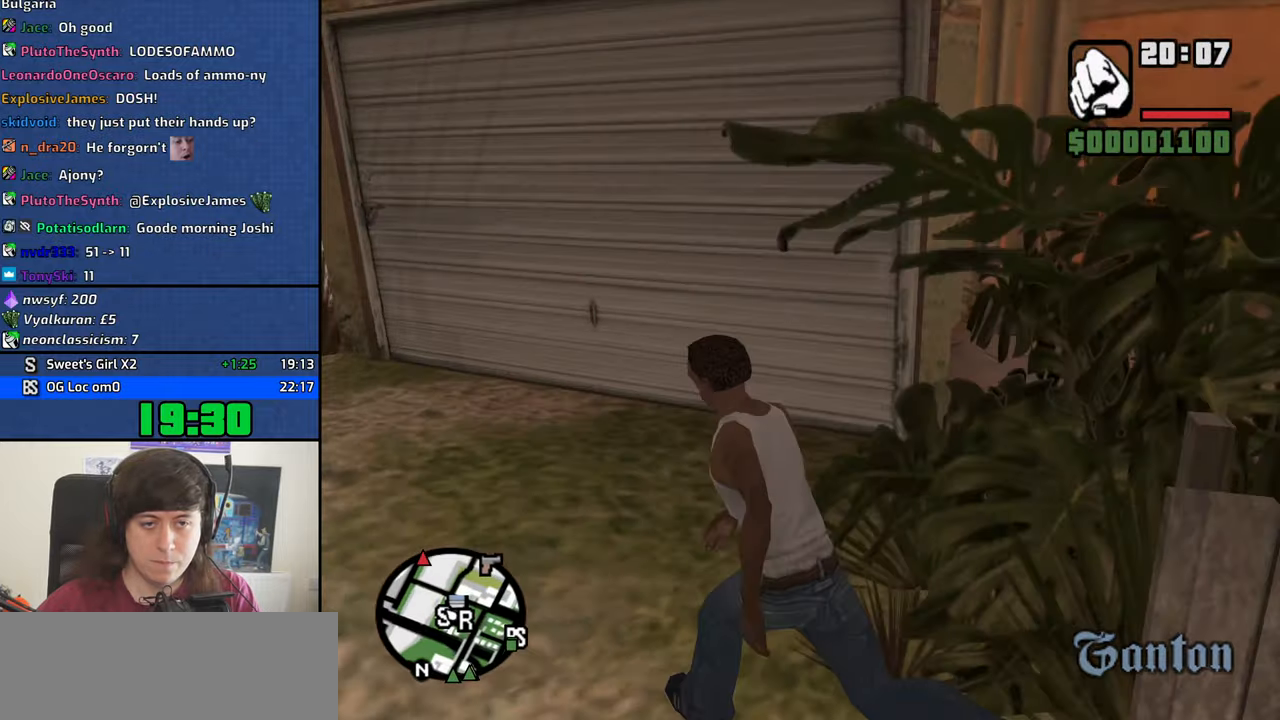
{"keys": ["w"], "mouse": [], "events": [[50, "space", "up"], [150, "space", "down"], [233, "space", "up"], [433, "a", "up"]]}
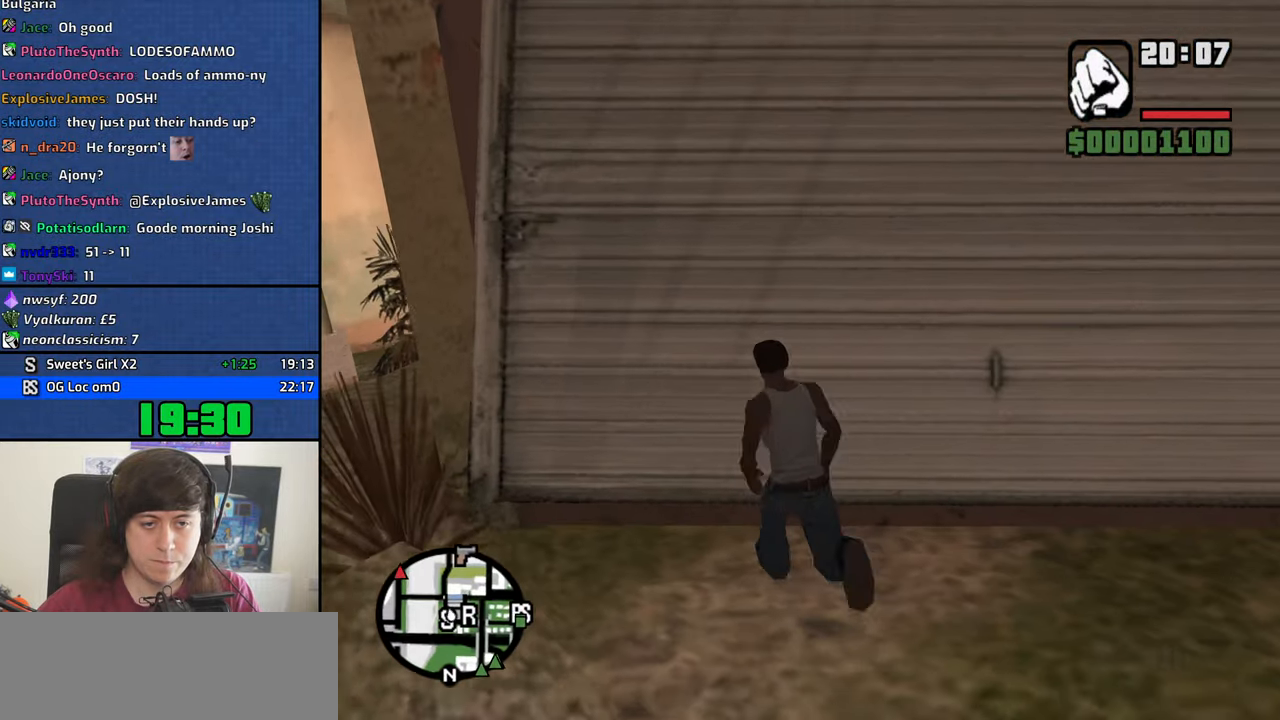
{"keys": [], "mouse": [], "events": [[17, "f", "down"], [117, "f", "up"], [167, "w", "up"]]}
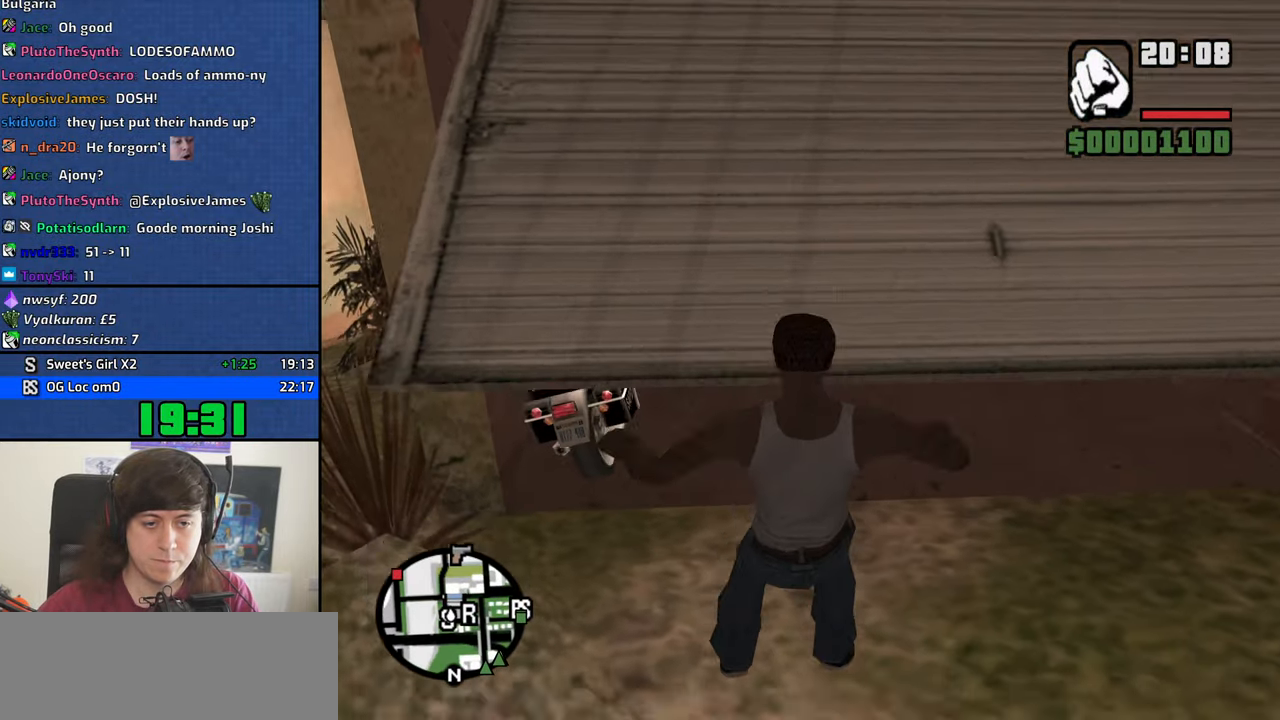
{"keys": ["w"], "mouse": [], "events": [[83, "w", "down"], [267, "a", "down"], [317, "a", "up"]]}
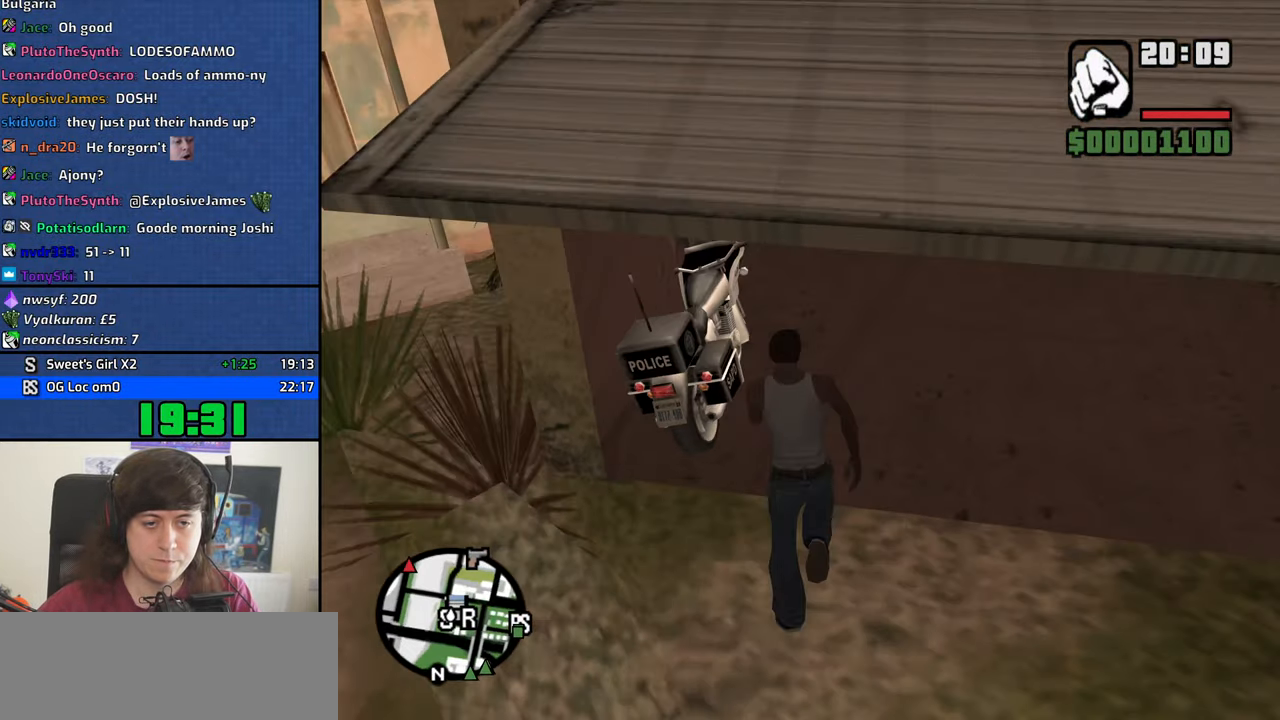
{"keys": [], "mouse": [], "events": [[50, "f", "down"], [100, "f", "up"], [100, "w", "up"], [183, "f", "down"], [283, "f", "up"], [333, "f", "down"], [433, "f", "up"]]}
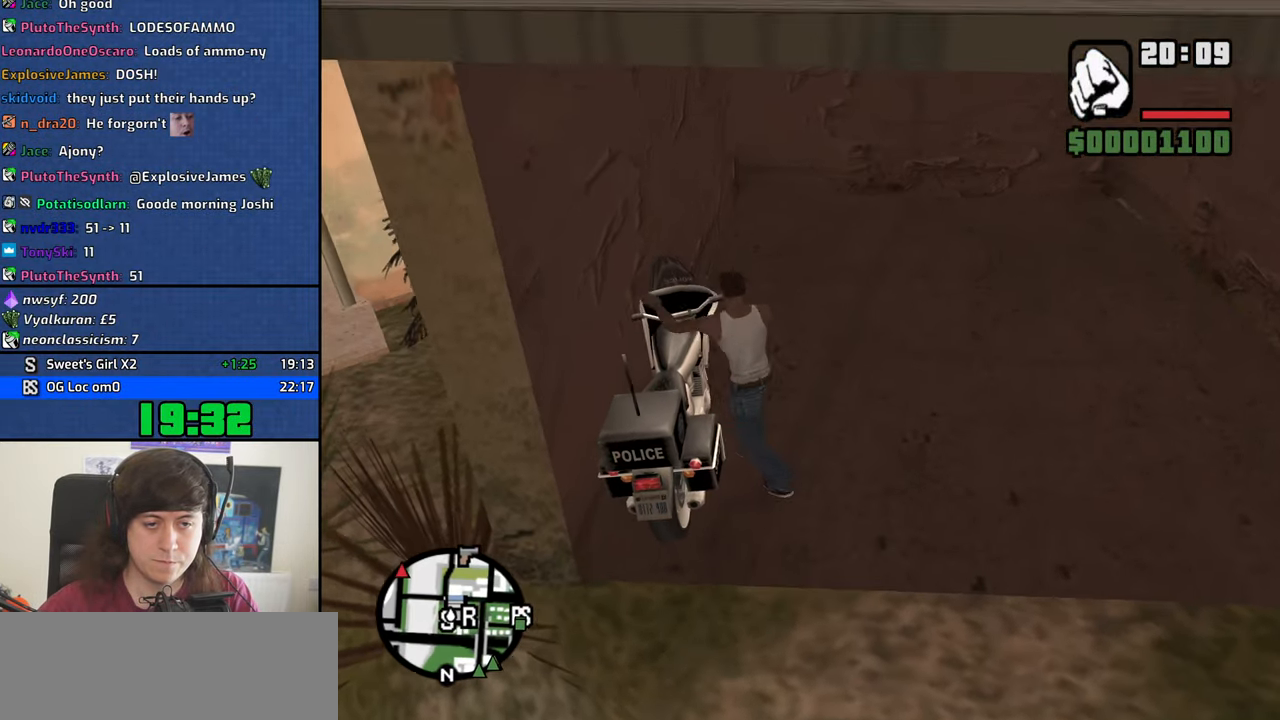
{"keys": ["s"], "mouse": [], "events": [[67, "s", "down"]]}
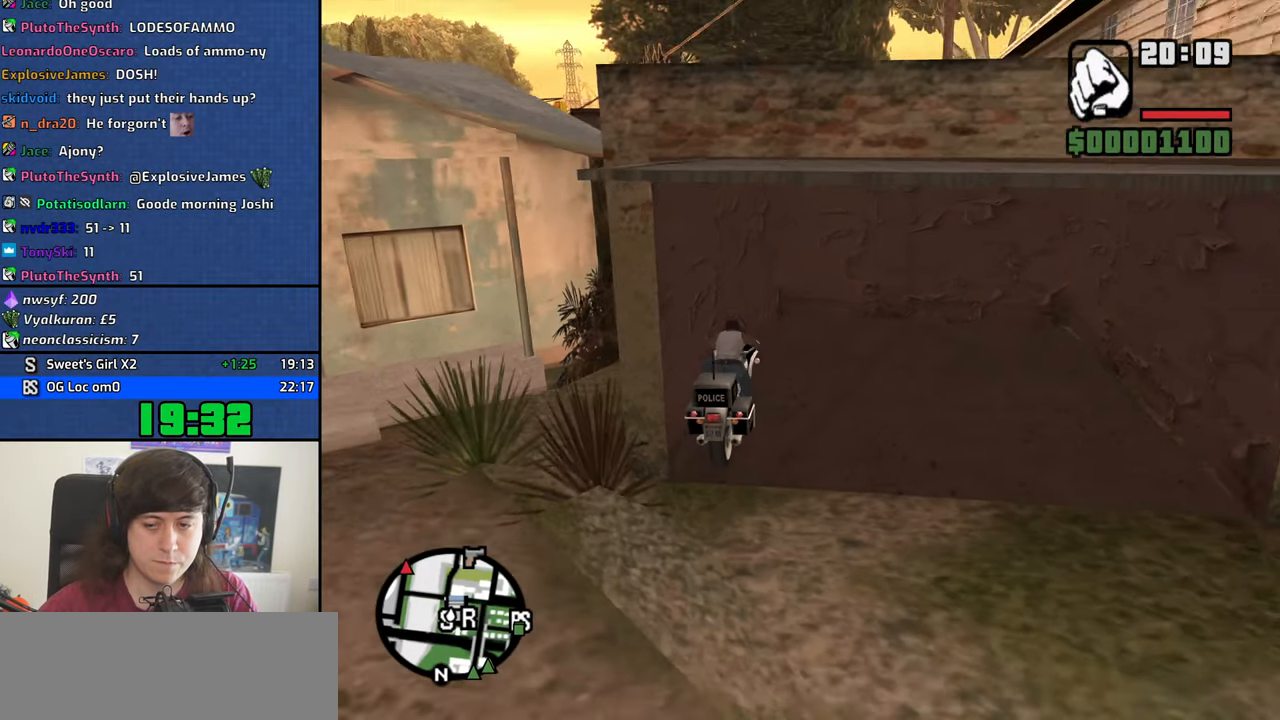
{"keys": [], "mouse": ["middle"], "events": [[267, "mouse_middle", "down"], [450, "s", "up"]]}
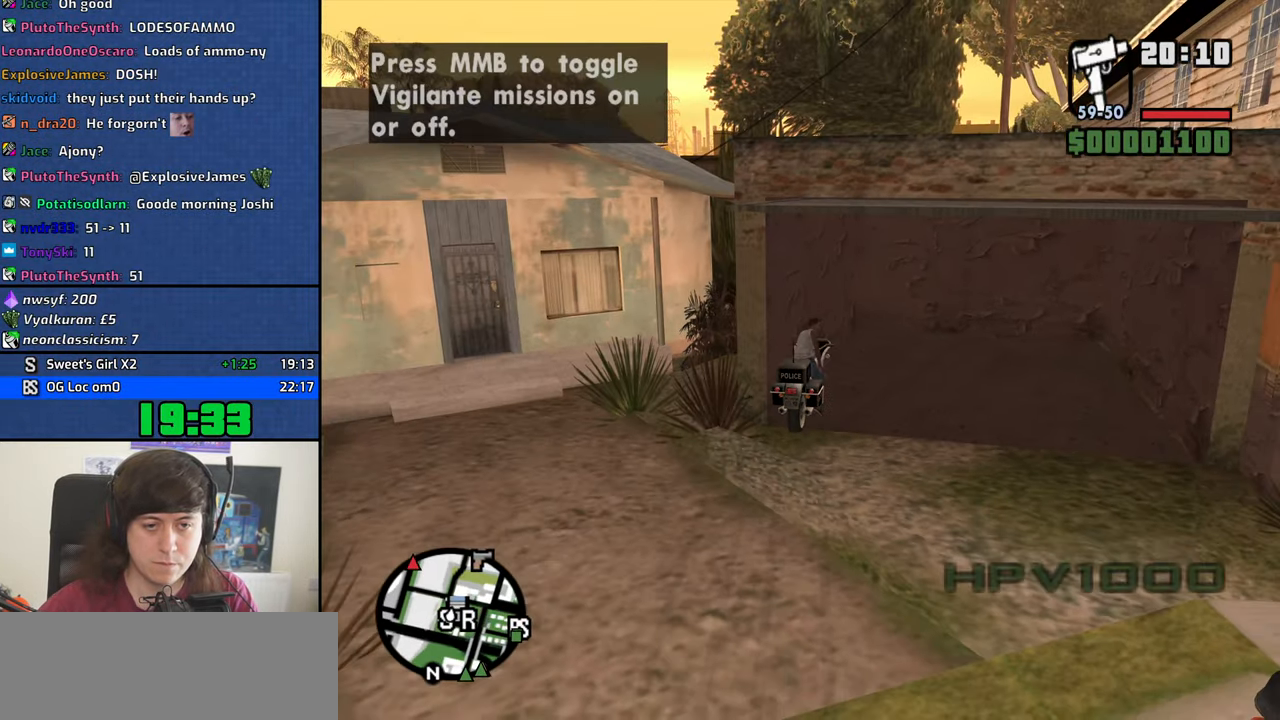
{"keys": [], "mouse": ["middle"], "events": []}
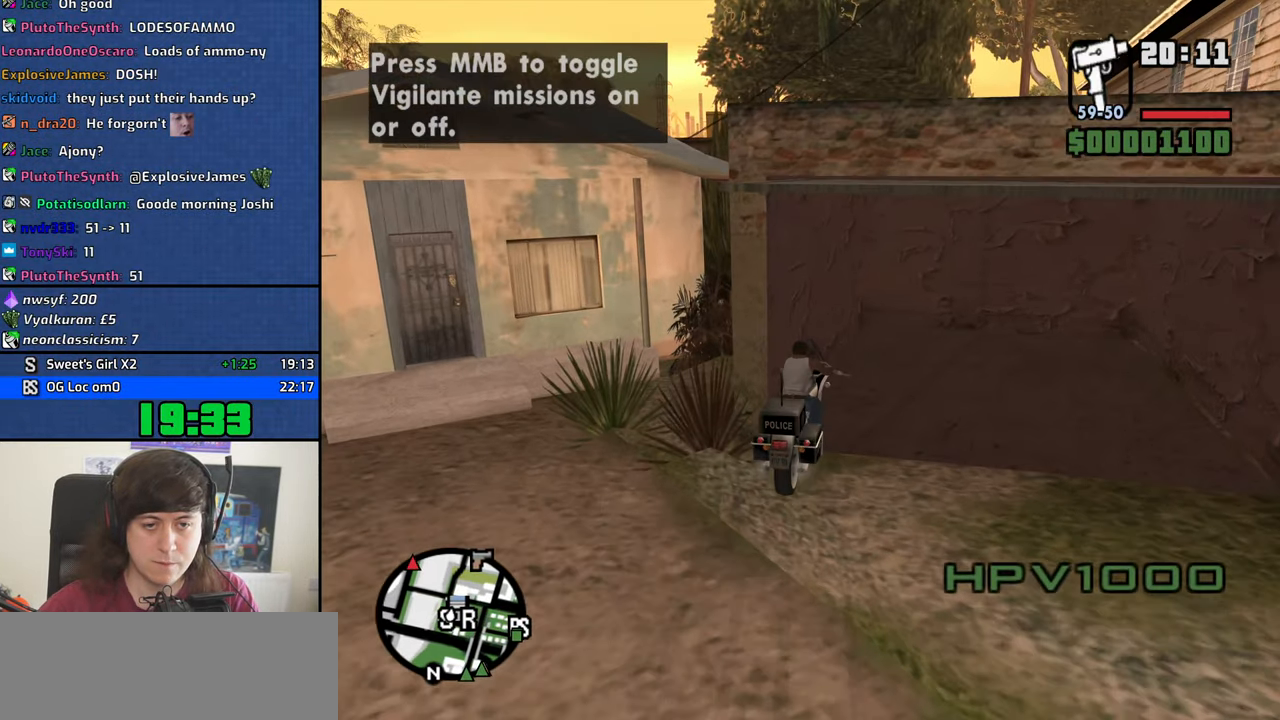
{"keys": [], "mouse": ["middle"], "events": []}
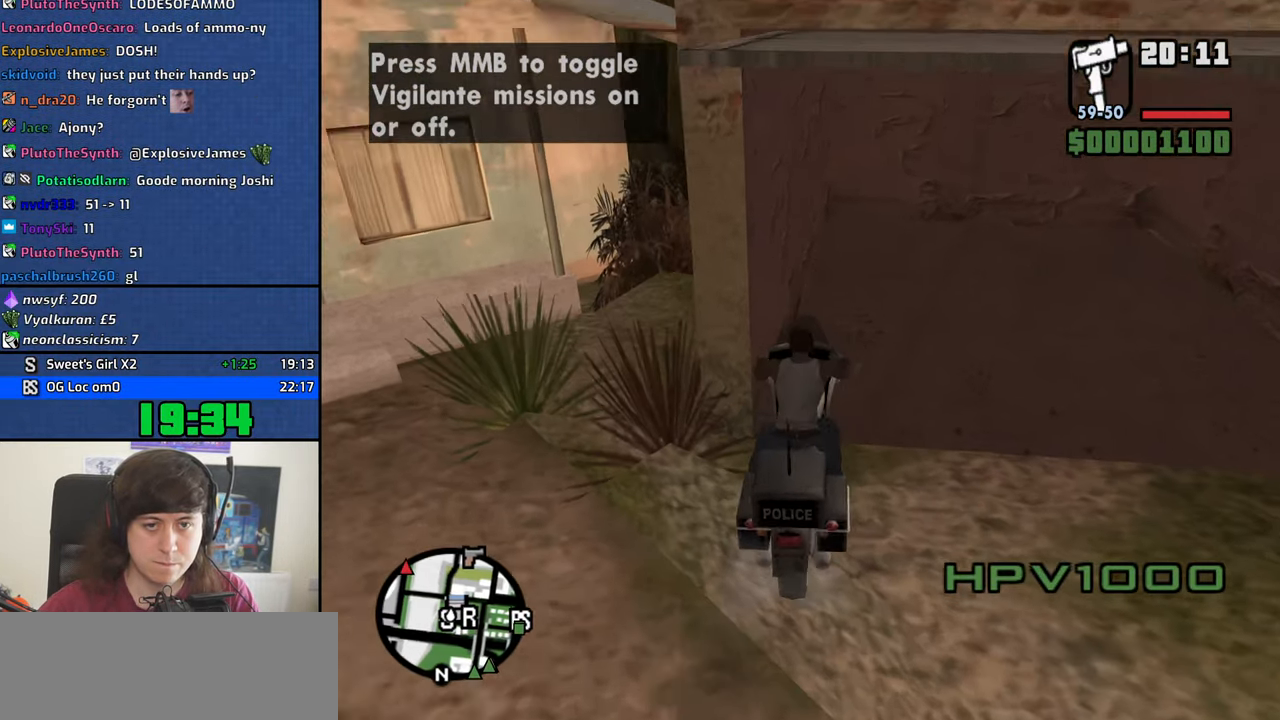
{"keys": [], "mouse": ["middle"], "events": []}
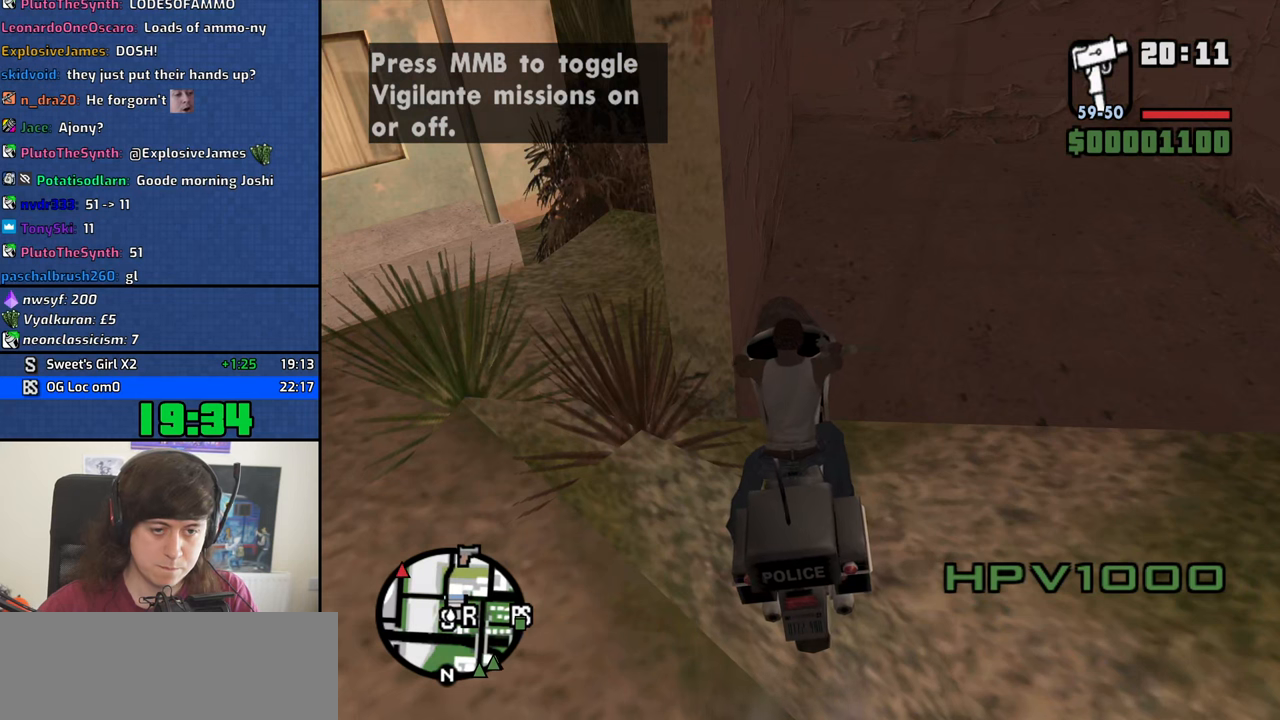
{"keys": [], "mouse": ["middle"], "events": [[284, "f", "down"], [334, "f", "up"]]}
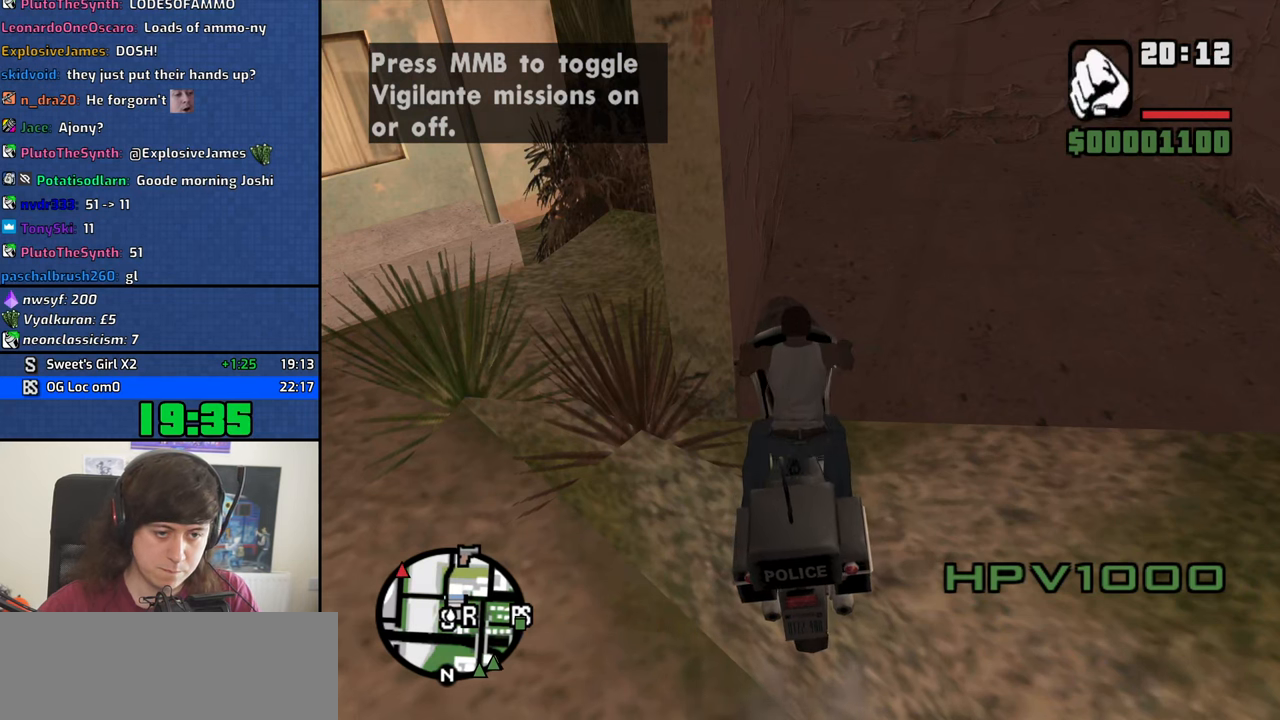
{"keys": [], "mouse": ["middle"], "events": []}
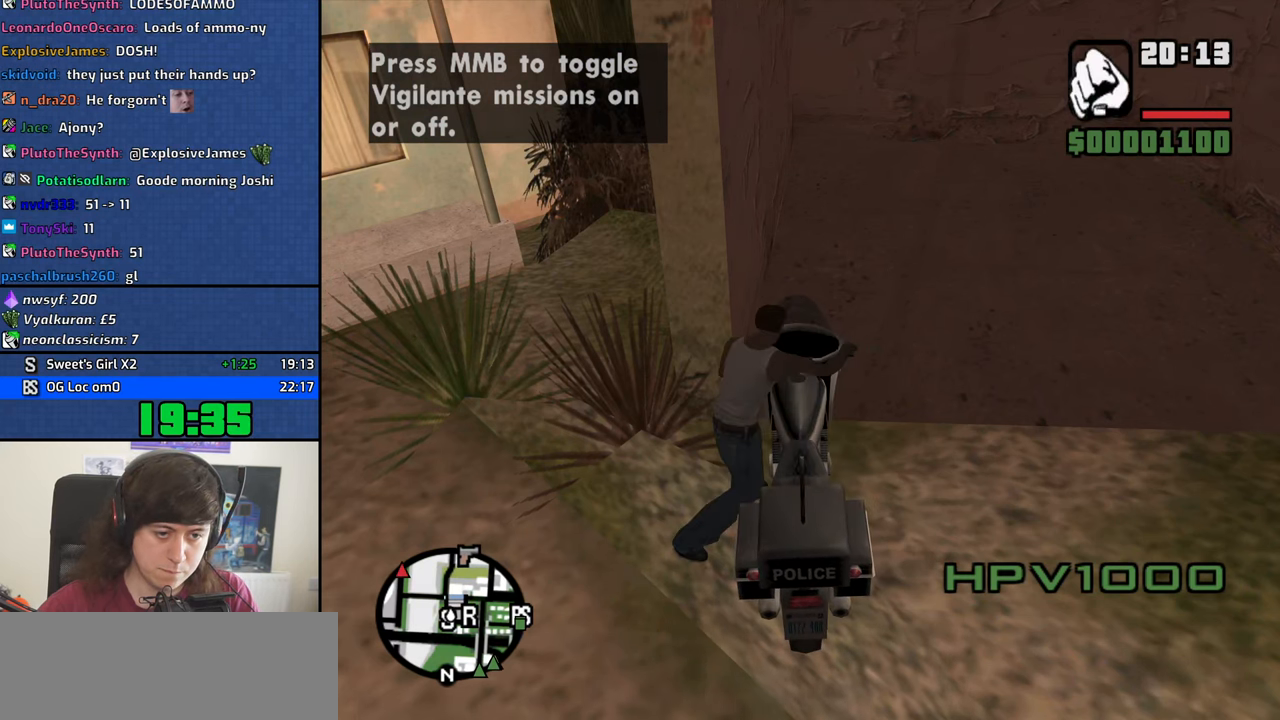
{"keys": ["f"], "mouse": [], "events": [[450, "mouse_middle", "up"], [500, "f", "down"]]}
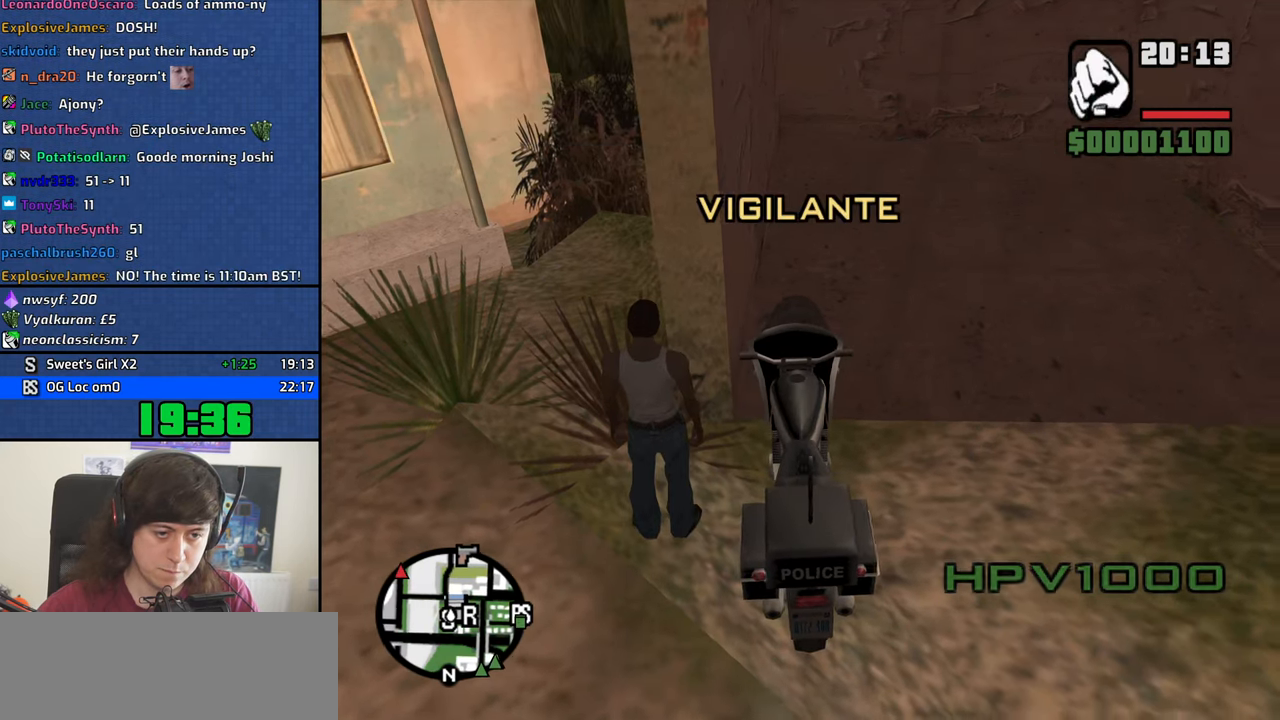
{"keys": [], "mouse": [], "events": [[50, "f", "up"]]}
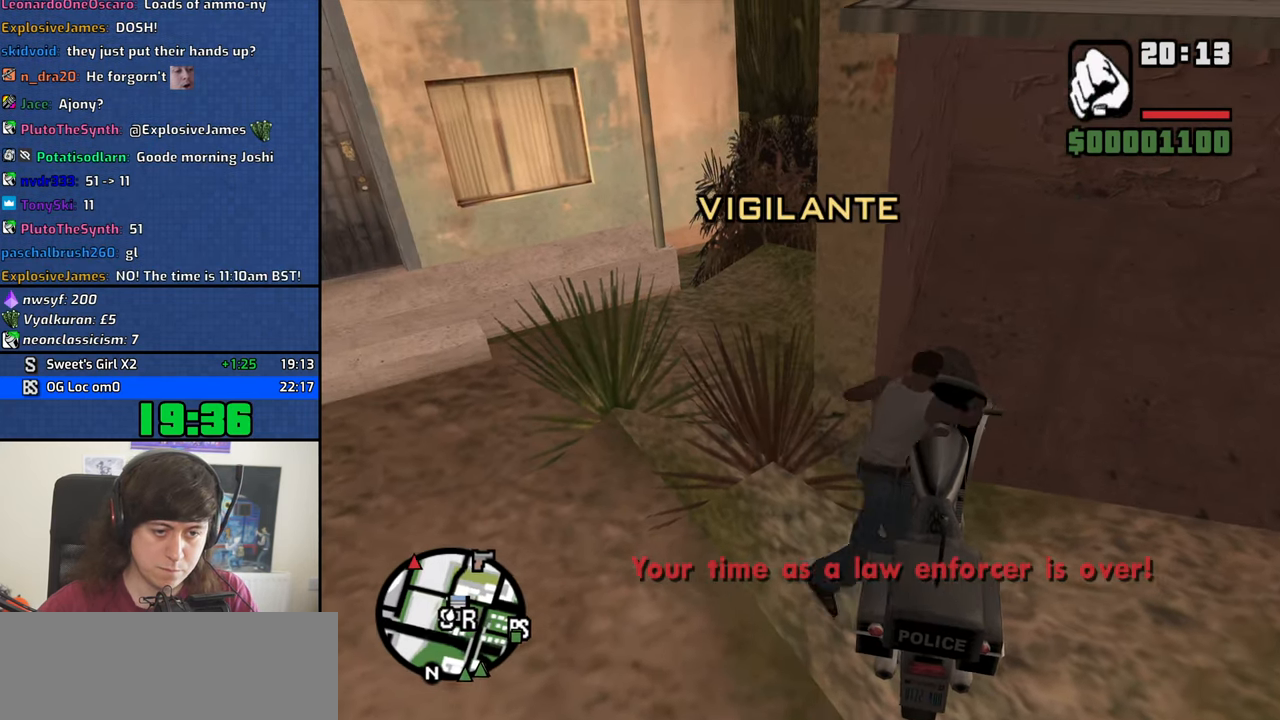
{"keys": [], "mouse": [], "events": []}
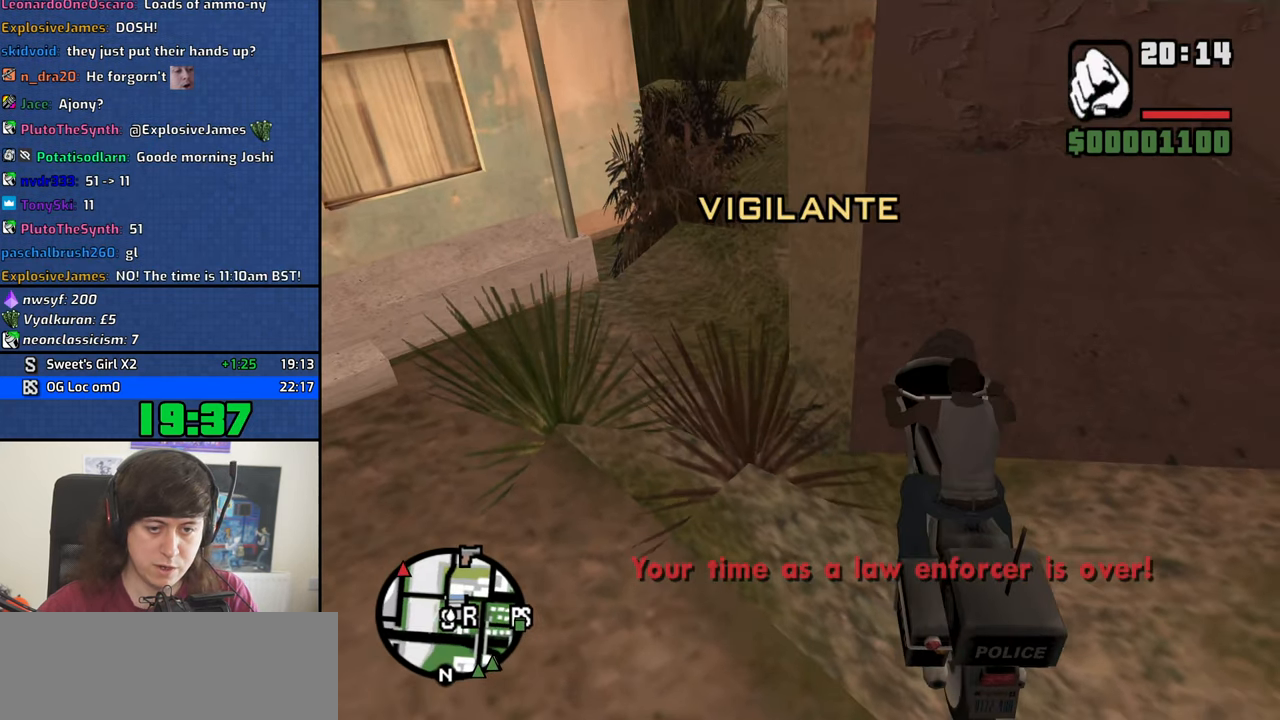
{"keys": [], "mouse": [], "events": [[84, "mouse_middle", "down"], [217, "mouse_middle", "up"]]}
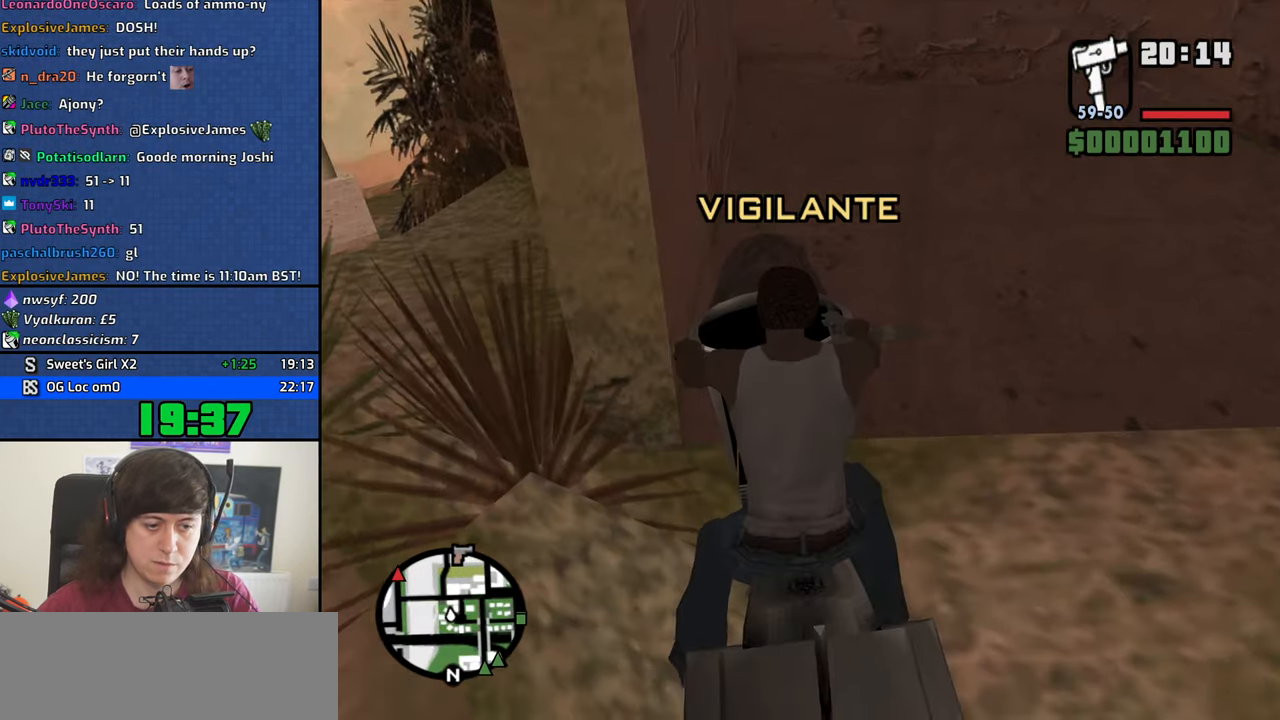
{"keys": [], "mouse": ["left"], "events": [[150, "escape", "down"], [184, "escape", "up"], [334, "mouse_left", "down"], [434, "mouse_left", "up"], [467, "mouse_left", "down"]]}
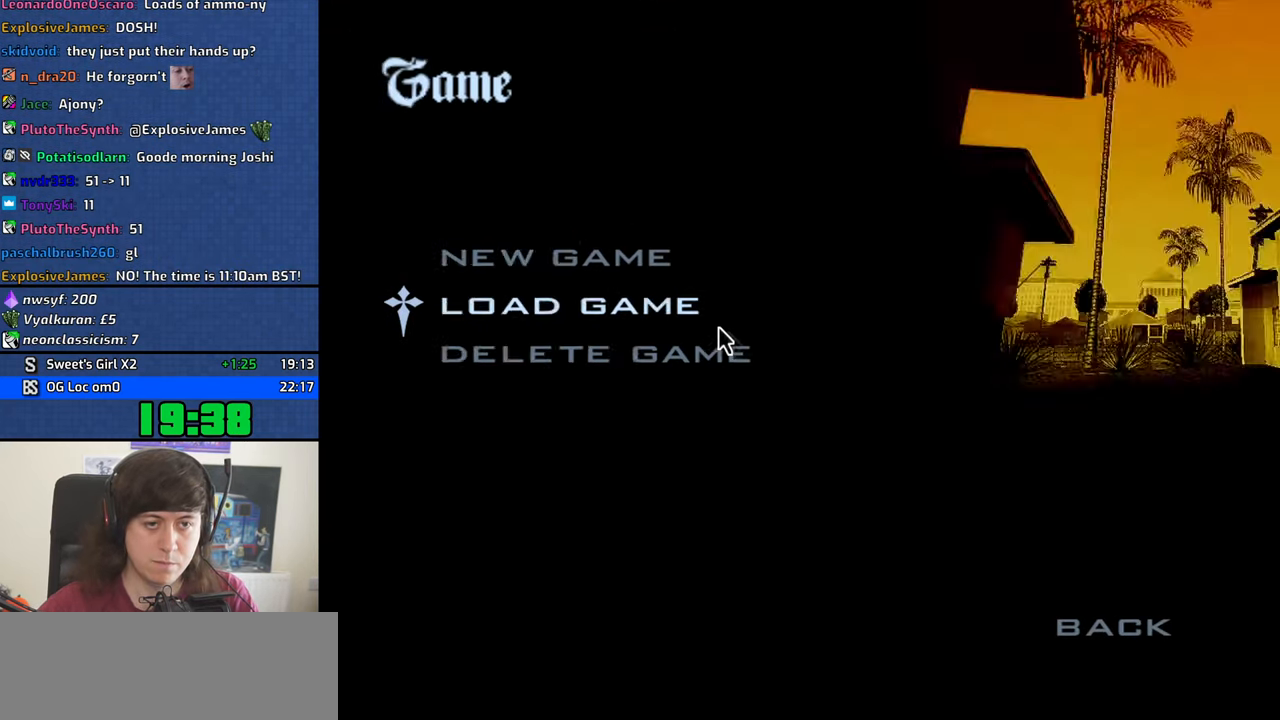
{"keys": [], "mouse": [], "events": [[17, "mouse_left", "up"], [117, "mouse_left", "down"], [200, "mouse_left", "up"], [250, "mouse_left", "down"], [350, "mouse_left", "up"]]}
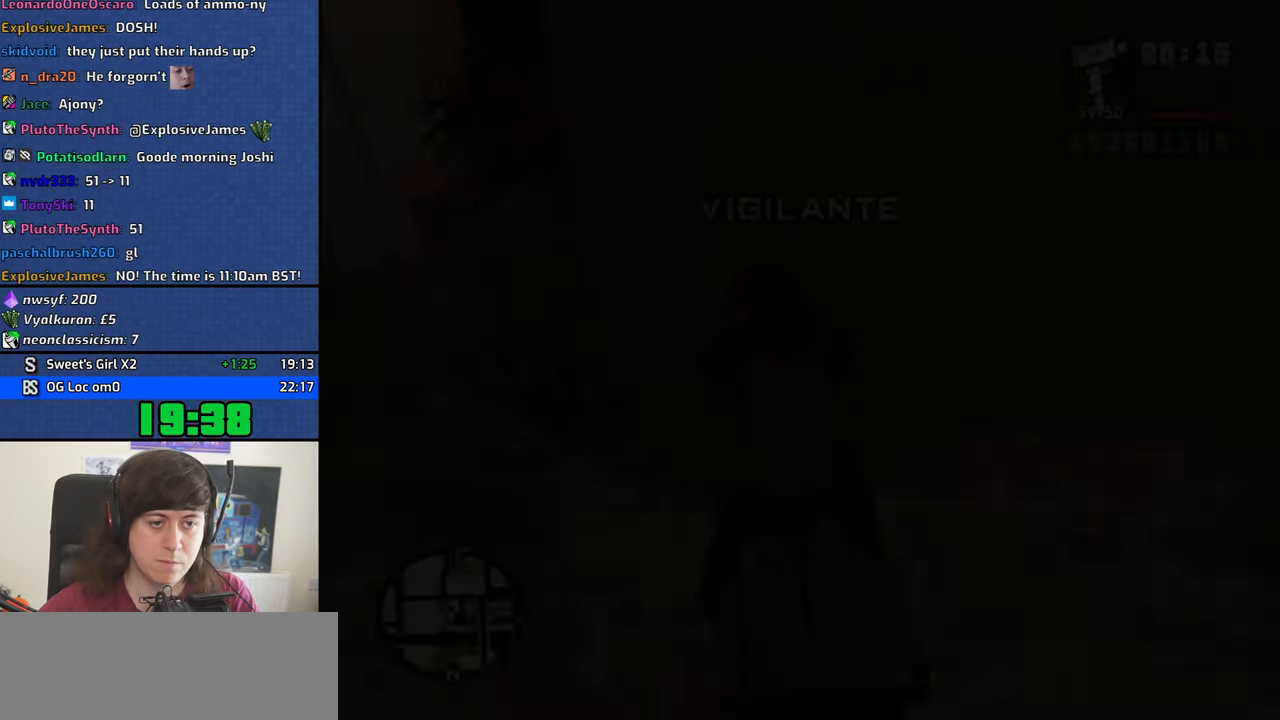
{"keys": ["w"], "mouse": [], "events": [[184, "w", "down"]]}
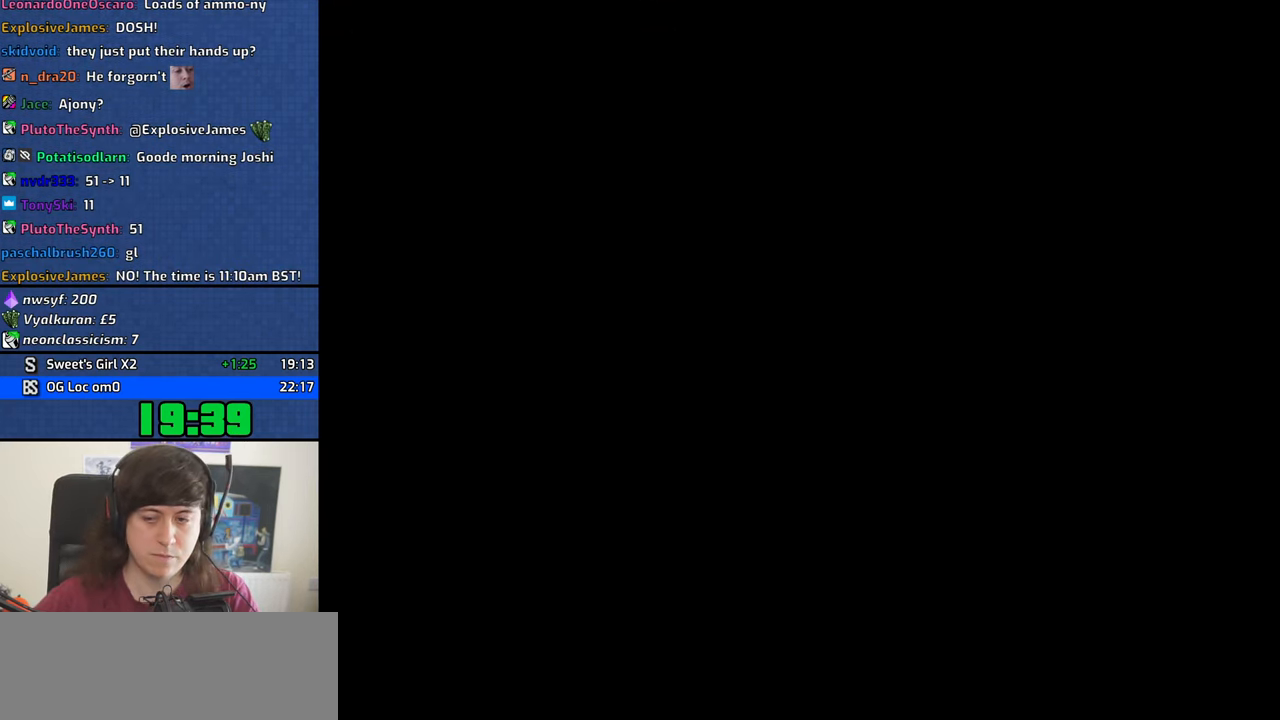
{"keys": ["w"], "mouse": []}
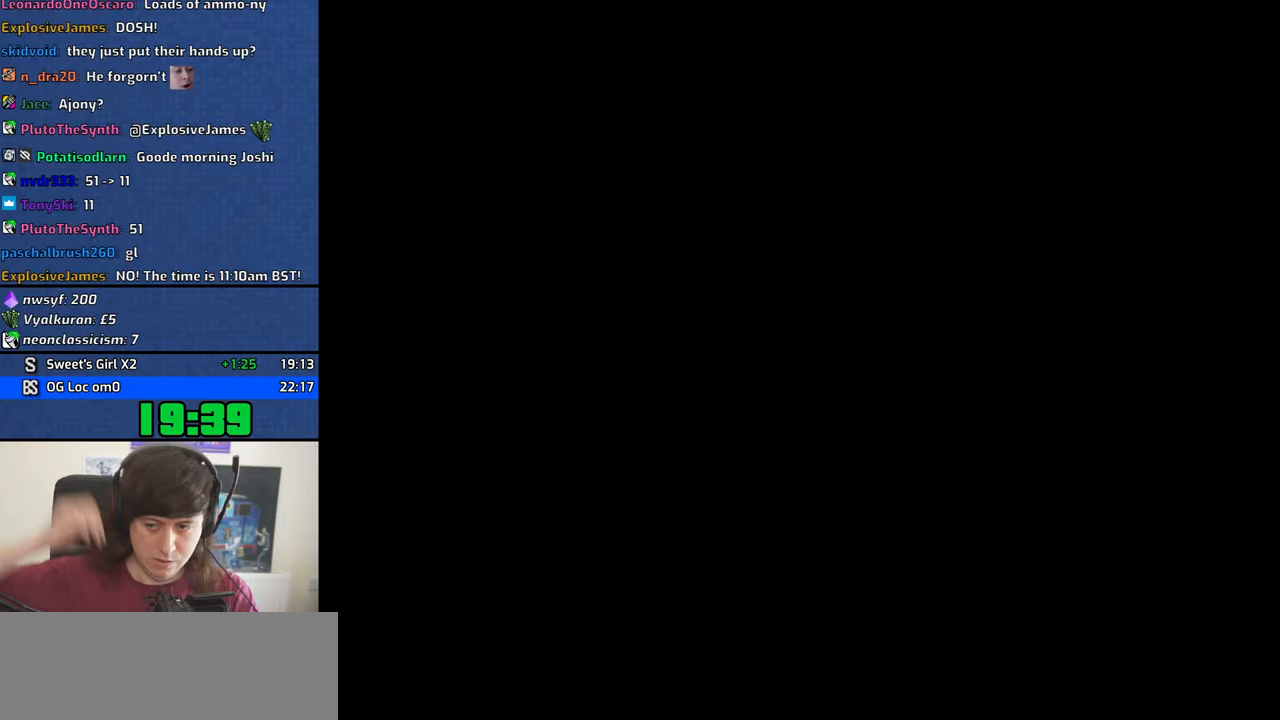
{"keys": ["w"], "mouse": [], "events": [[300, "shift", "down"], [433, "shift", "up"]]}
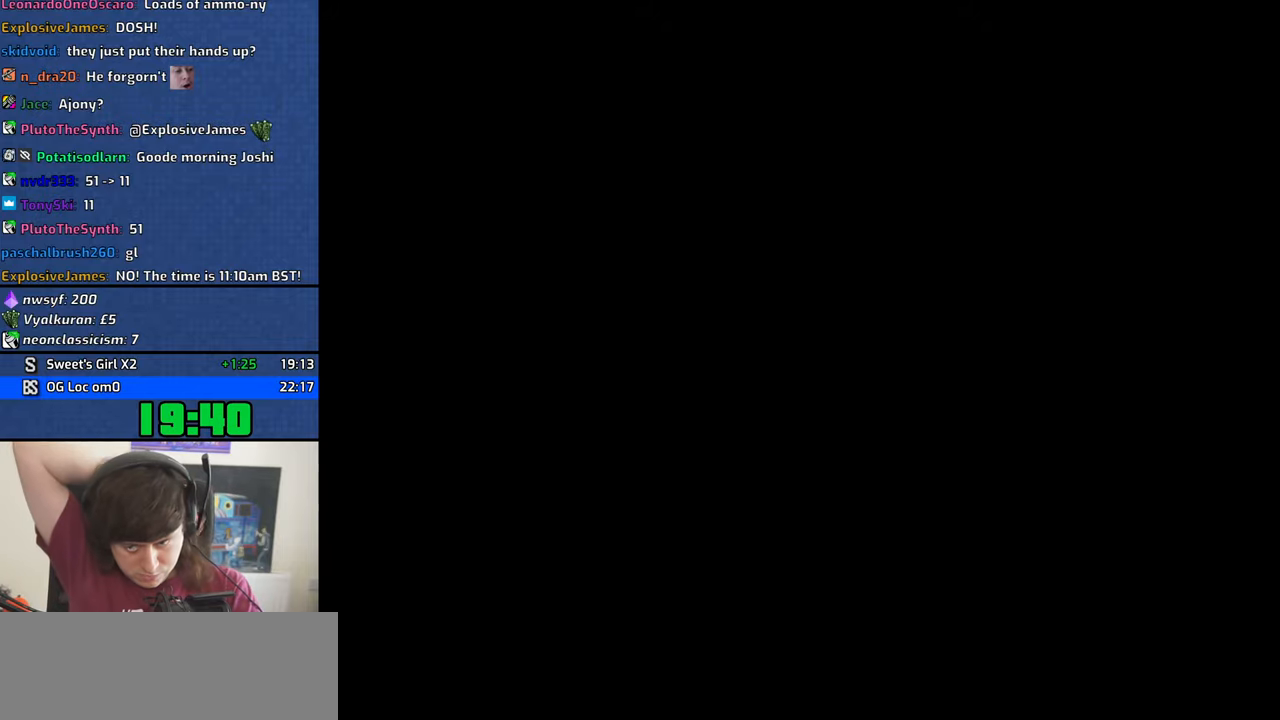
{"keys": ["w"], "mouse": [], "events": []}
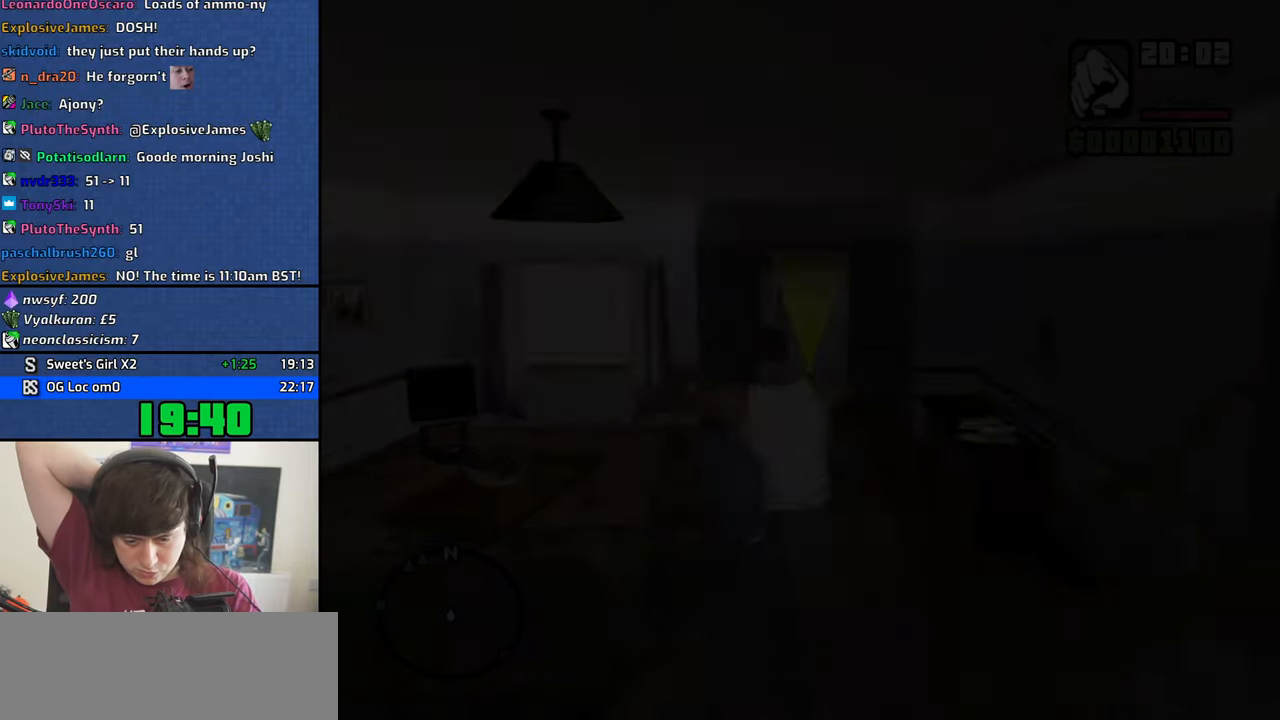
{"keys": ["w"], "mouse": [], "events": []}
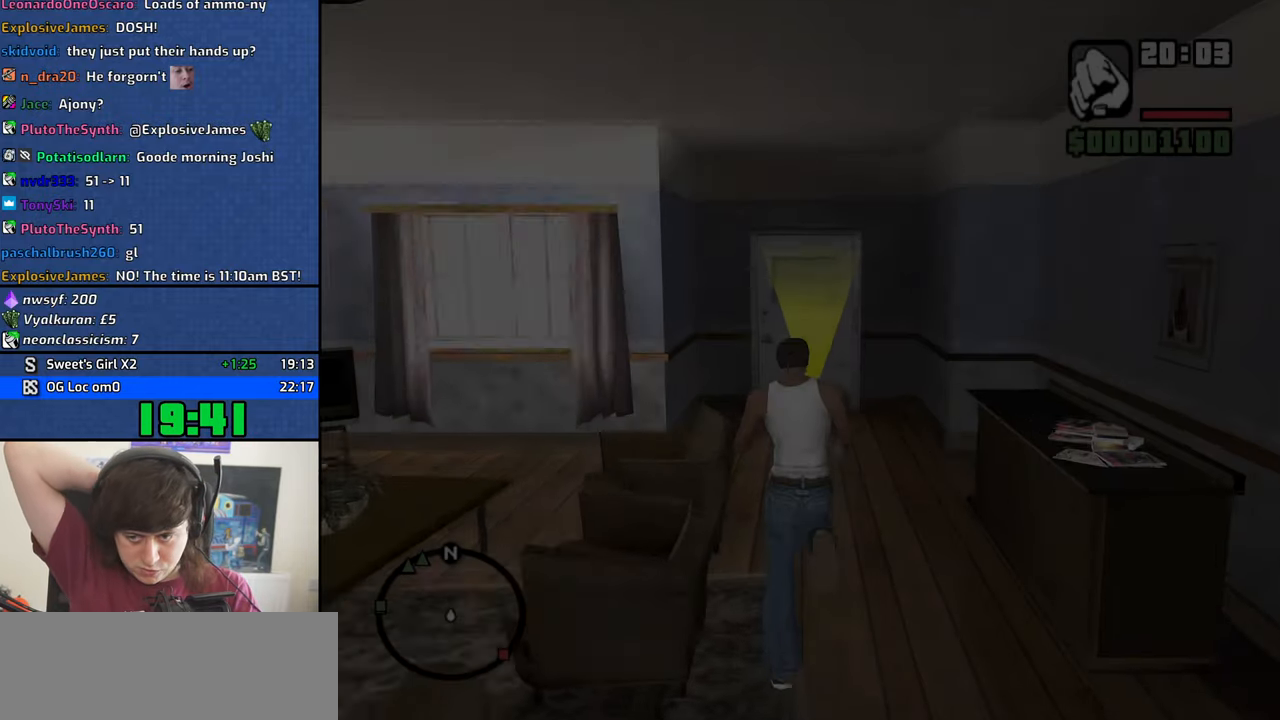
{"keys": ["w"], "mouse": [], "events": []}
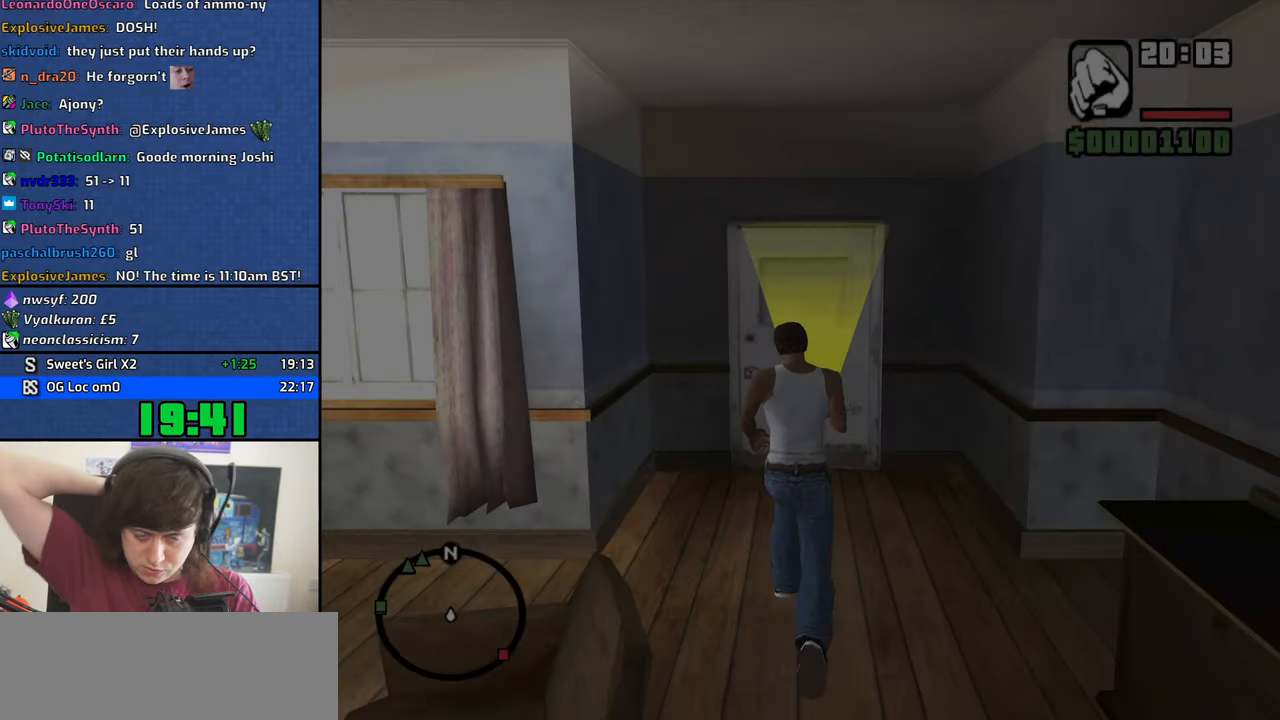
{"keys": ["w"], "mouse": [], "events": []}
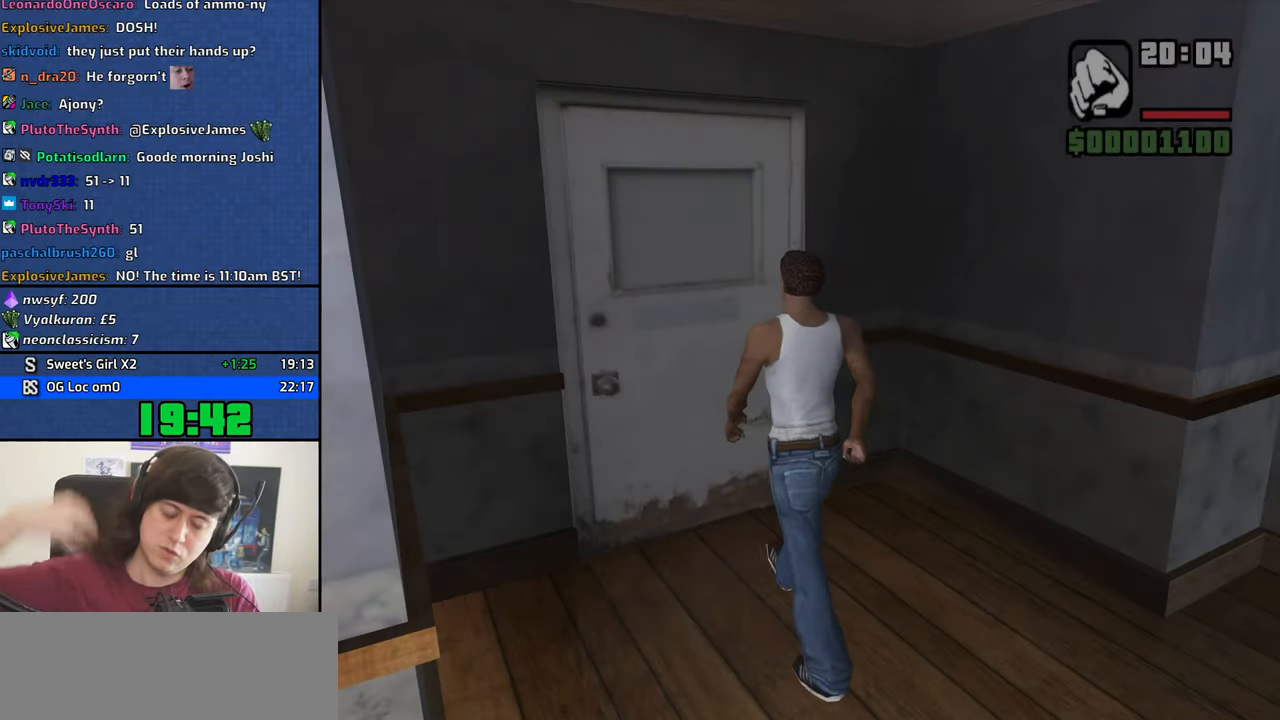
{"keys": ["w"], "mouse": [], "events": []}
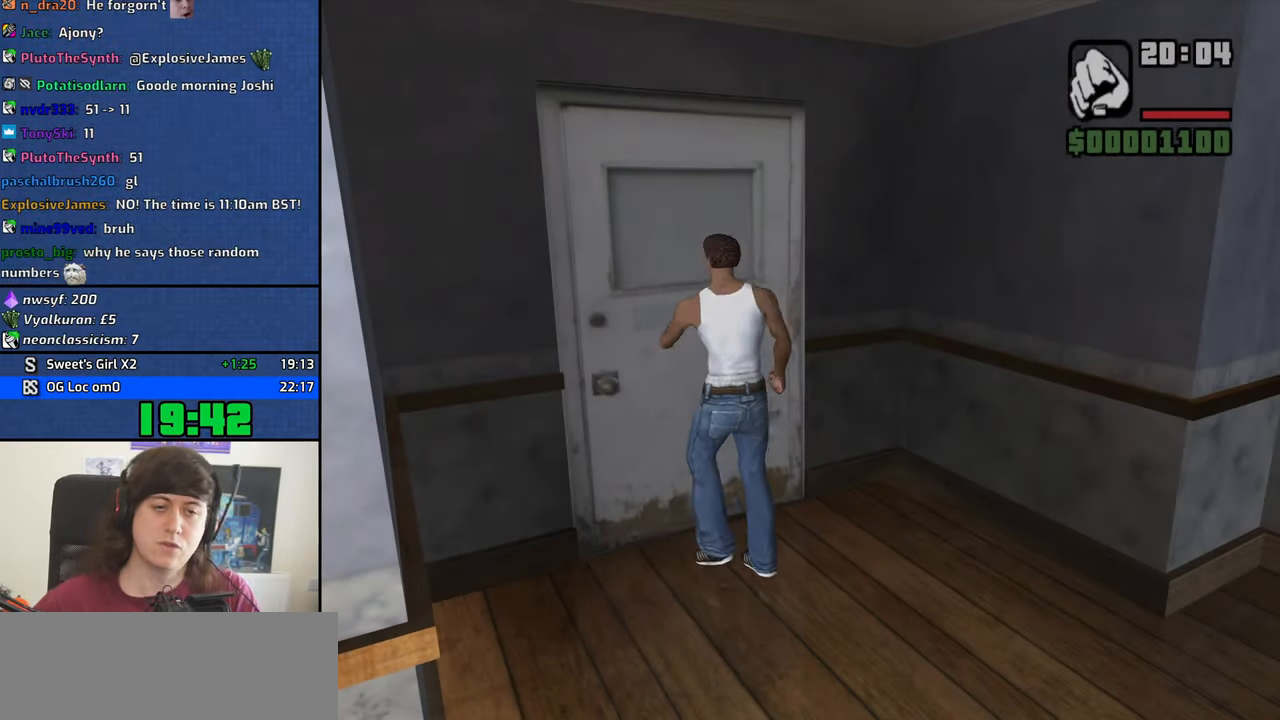
{"keys": ["w"], "mouse": [], "events": [[150, "space", "down"], [250, "space", "up"], [400, "space", "down"], [433, "space", "up"]]}
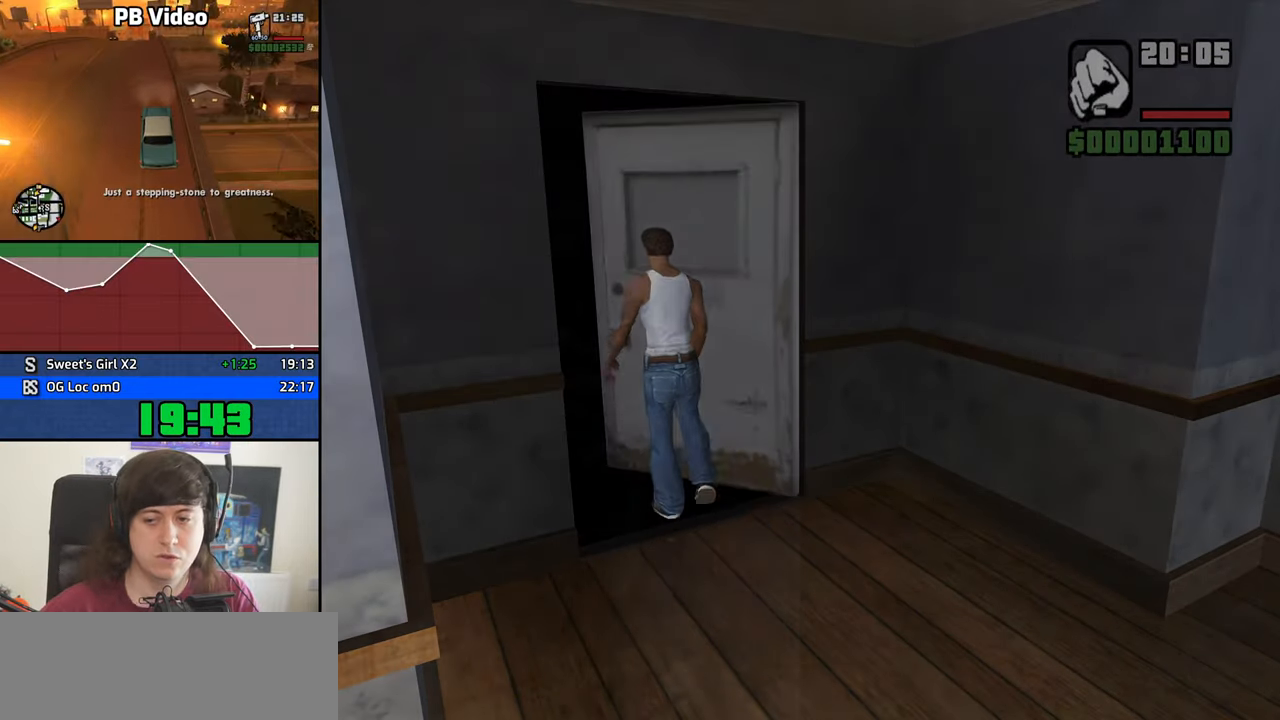
{"keys": ["w"], "mouse": [], "events": [[83, "space", "down"], [133, "space", "up"], [216, "space", "down"], [316, "space", "up"], [416, "space", "down"], [450, "space", "up"]]}
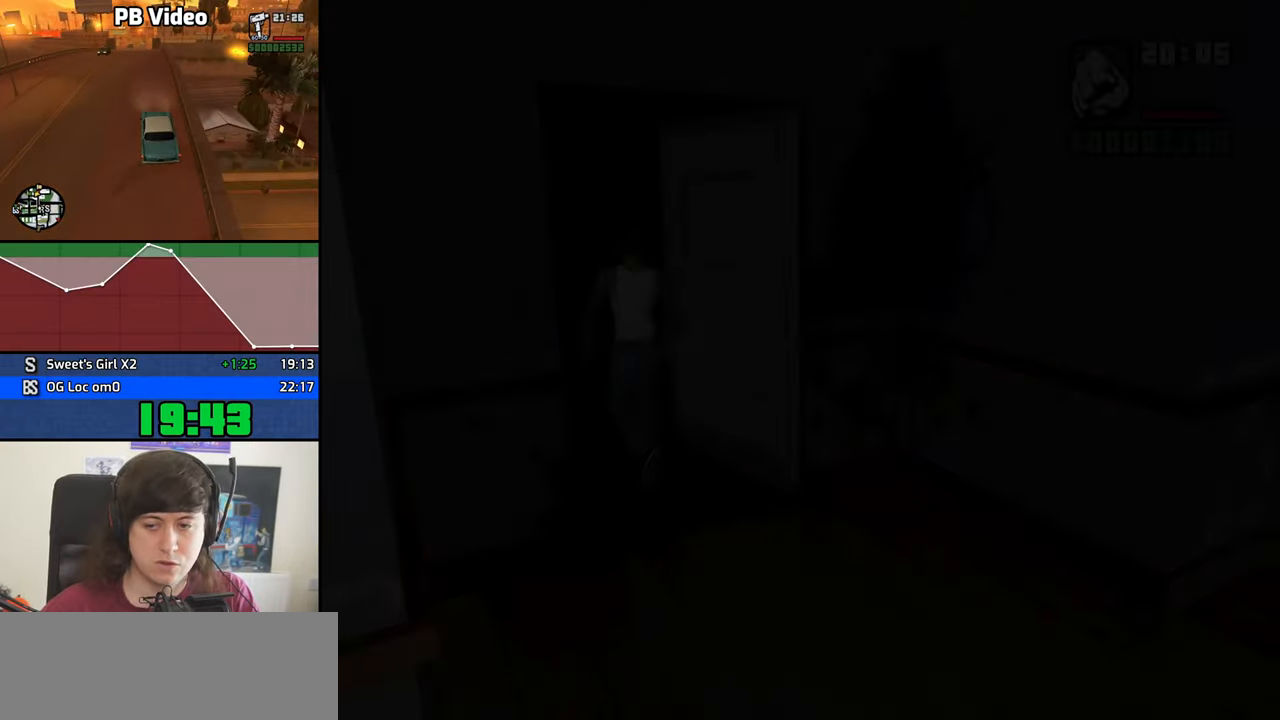
{"keys": ["w"], "mouse": [], "events": [[50, "space", "down"], [150, "space", "up"], [233, "space", "down"], [283, "space", "up"], [433, "space", "down"], [466, "space", "up"]]}